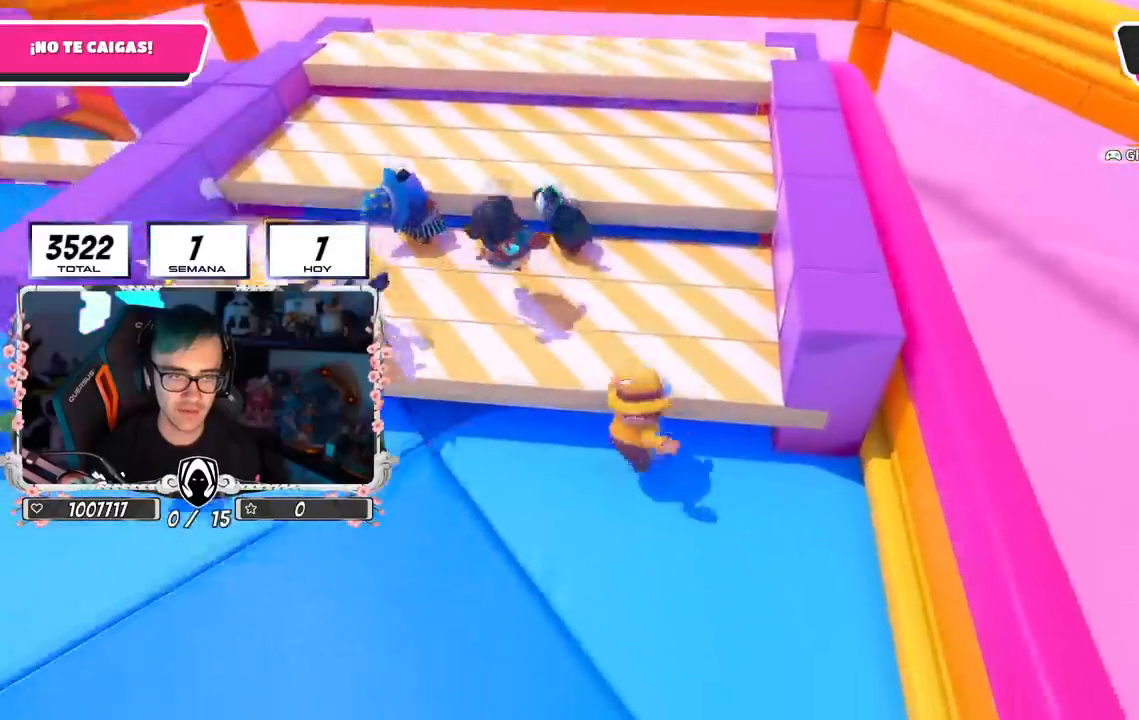
Gameplay with a controller (PlayStation layout); each line is a JSON object with the inputs held at the frame after it. "events" lists button and stick changes between this image and that frame as [ms after this image, input, new state], when the widget could be followed in between.
{"buttons": [], "left_stick": "down", "right_stick": "center", "events": [[17, "left_stick", "down-left"], [117, "left_stick", "up"], [267, "left_stick", "down"]]}
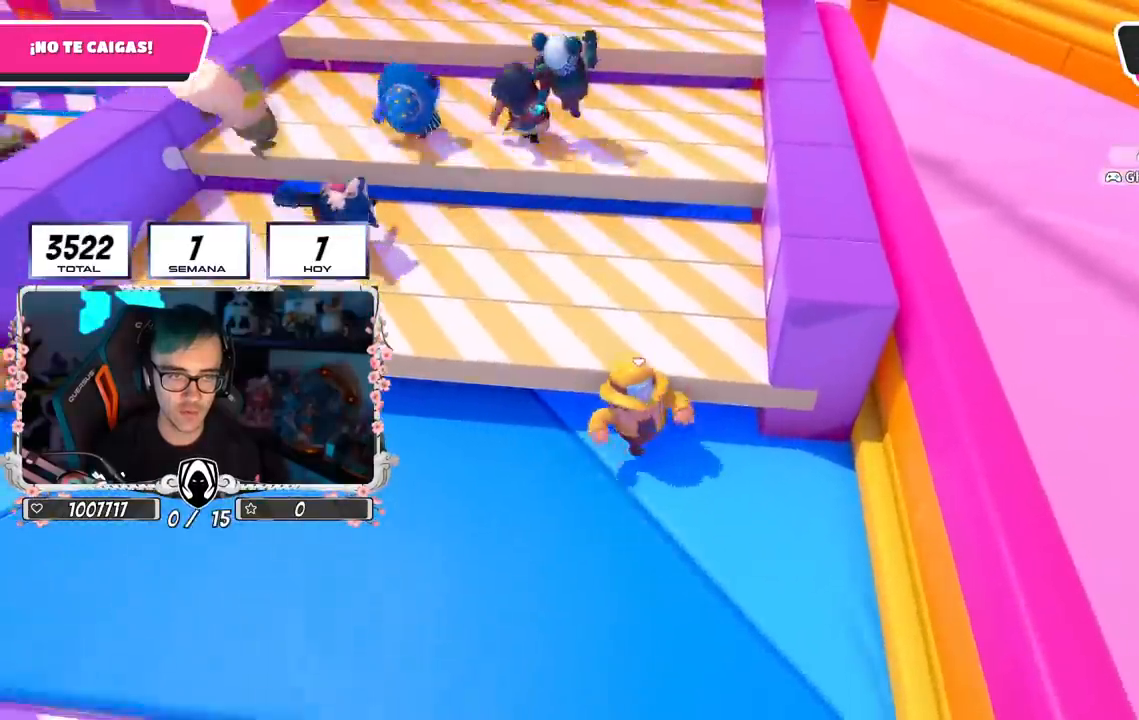
{"buttons": ["CROSS"], "left_stick": "up", "right_stick": "center", "events": [[183, "left_stick", "center"], [233, "left_stick", "up"], [267, "CROSS", "down"]]}
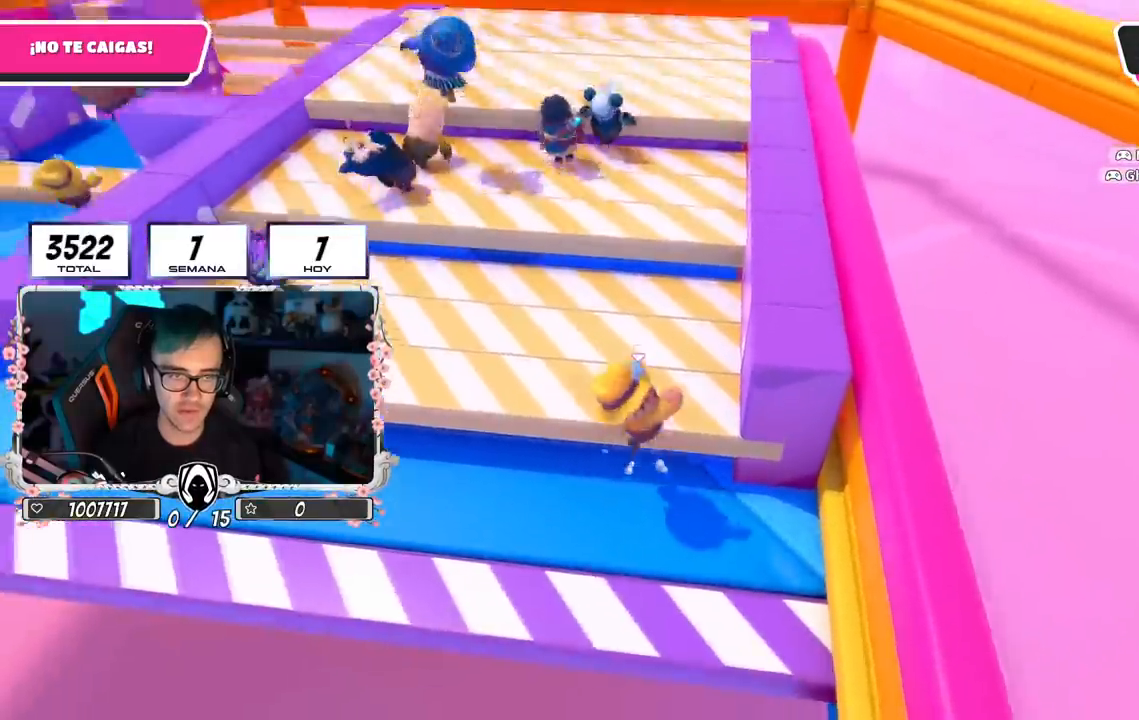
{"buttons": [], "left_stick": "up", "right_stick": "center", "events": [[17, "CROSS", "up"]]}
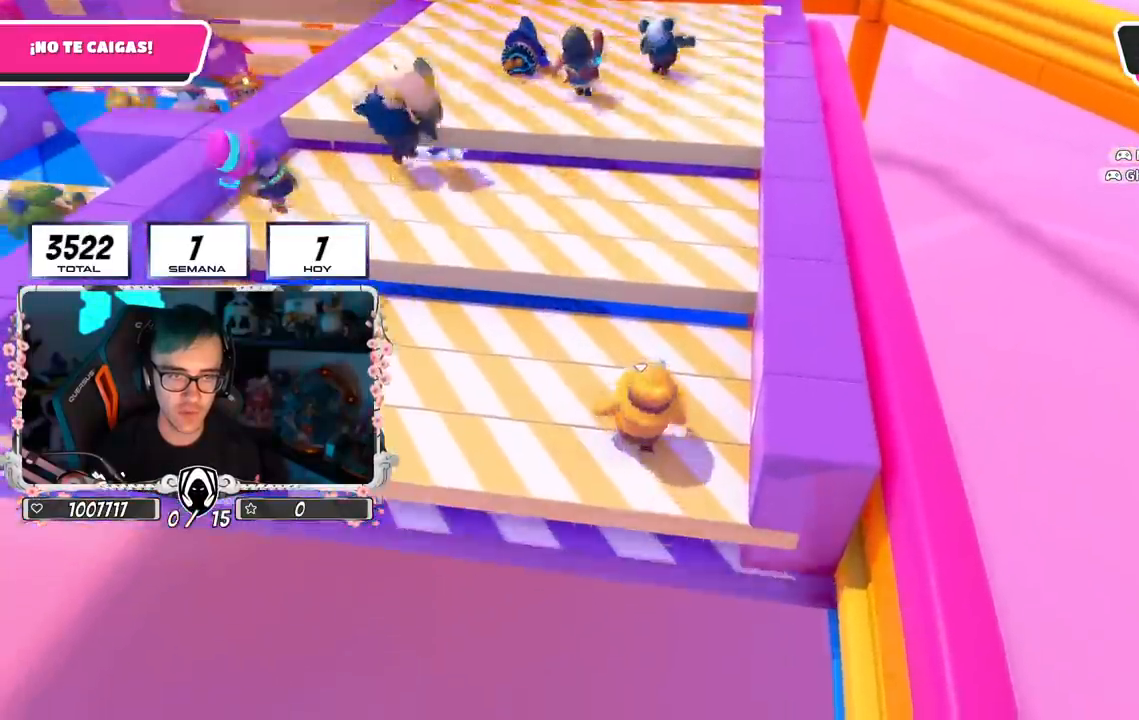
{"buttons": [], "left_stick": "up", "right_stick": "center", "events": [[283, "CROSS", "down"], [484, "CROSS", "up"]]}
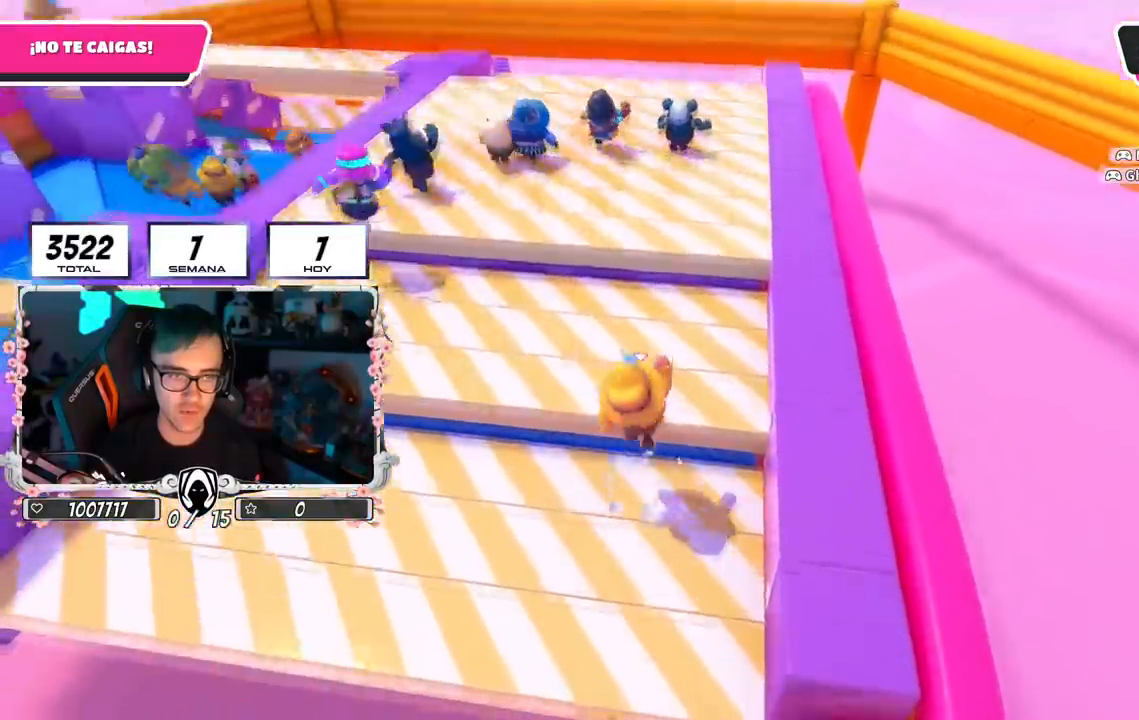
{"buttons": ["CROSS"], "left_stick": "up", "right_stick": "center", "events": [[17, "left_stick", "up-left"], [167, "left_stick", "up"], [484, "CROSS", "down"]]}
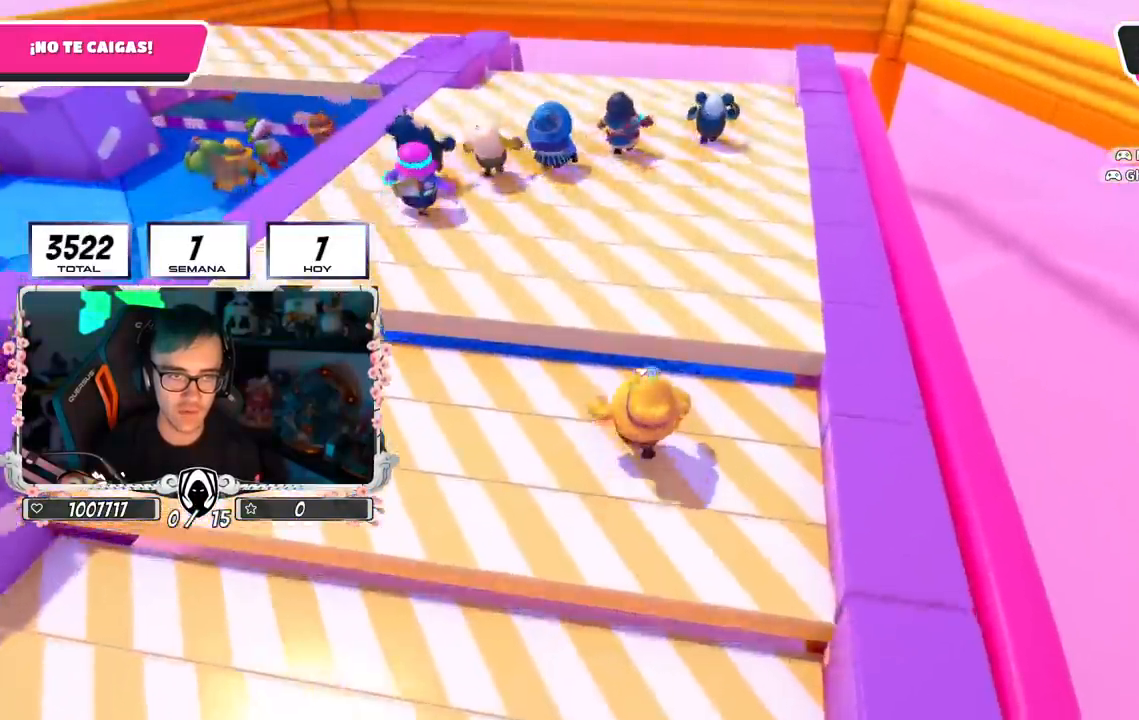
{"buttons": [], "left_stick": "up", "right_stick": "down", "events": [[283, "CROSS", "up"], [500, "right_stick", "down"]]}
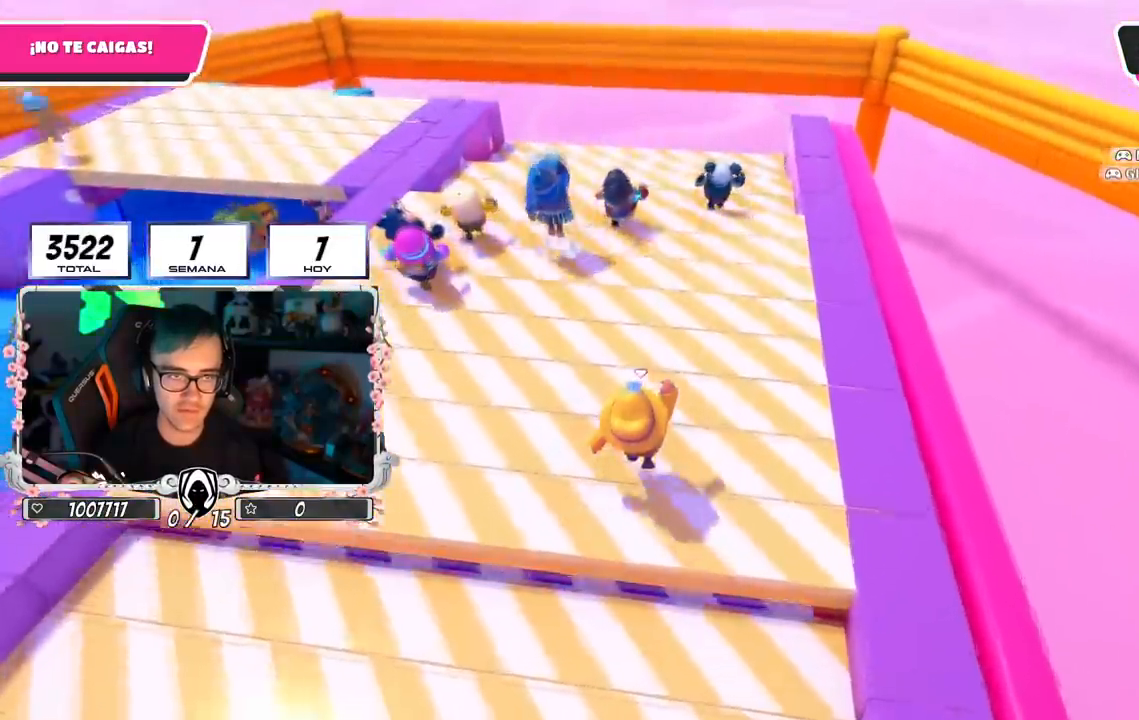
{"buttons": ["CROSS"], "left_stick": "up", "right_stick": "center", "events": [[184, "right_stick", "center"], [301, "CROSS", "down"]]}
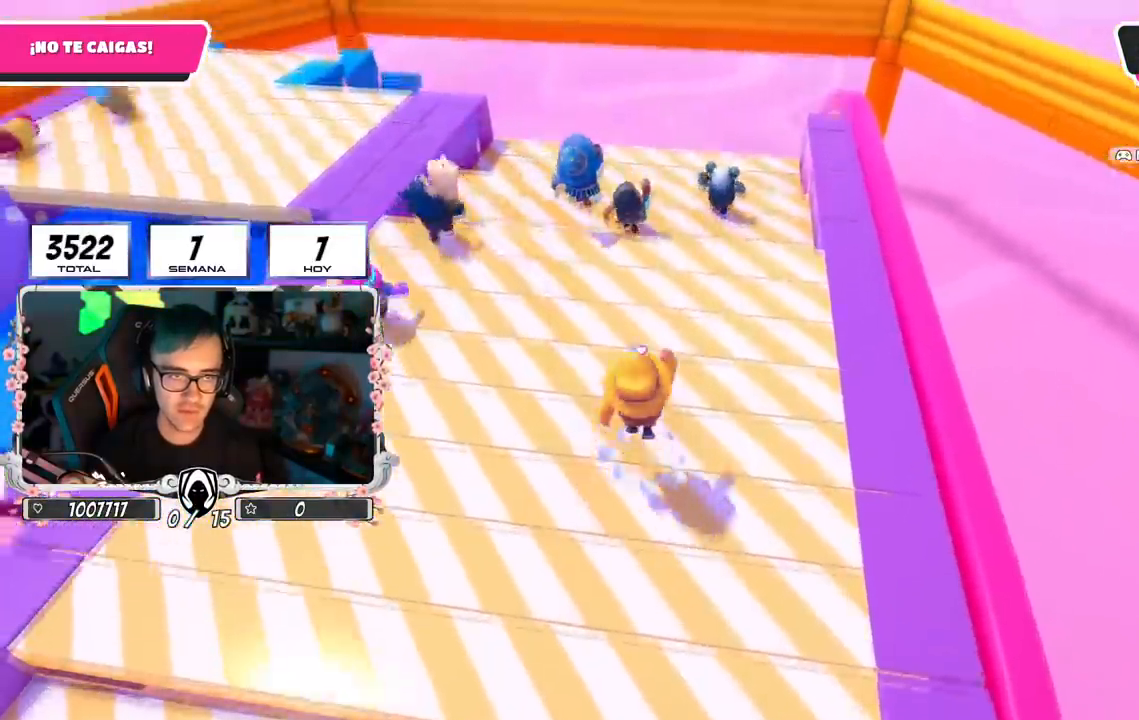
{"buttons": [], "left_stick": "up", "right_stick": "center", "events": [[117, "CROSS", "up"], [250, "right_stick", "down"], [400, "right_stick", "center"]]}
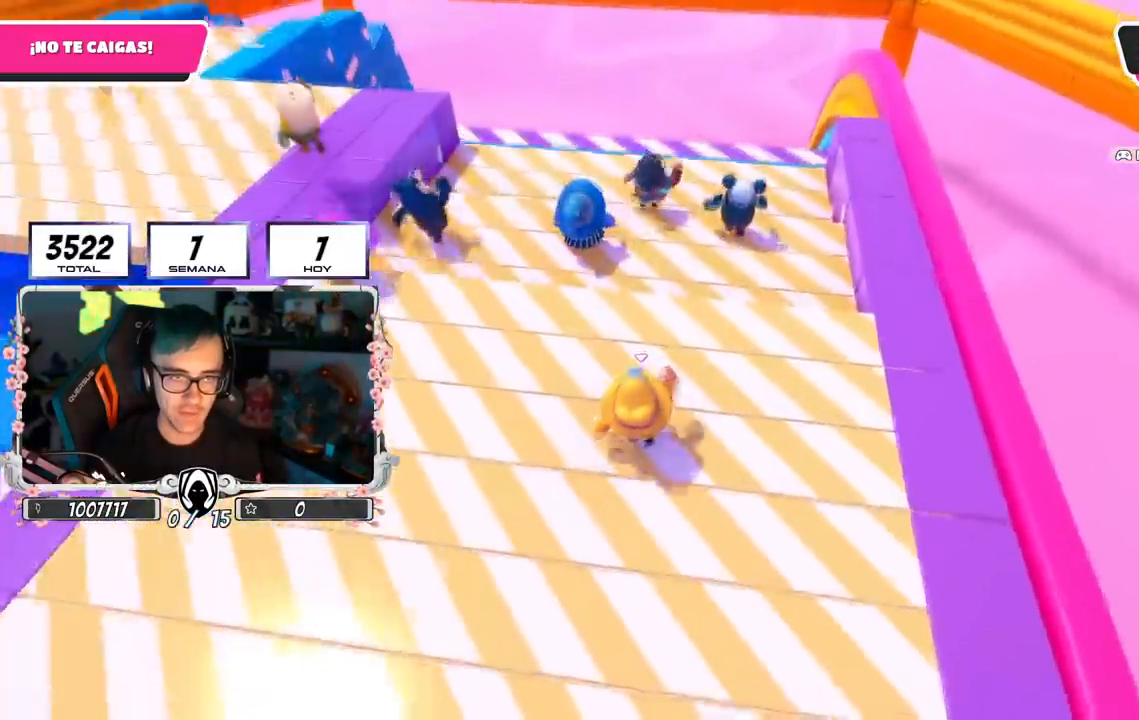
{"buttons": [], "left_stick": "up", "right_stick": "center", "events": [[117, "CROSS", "down"], [484, "CROSS", "up"]]}
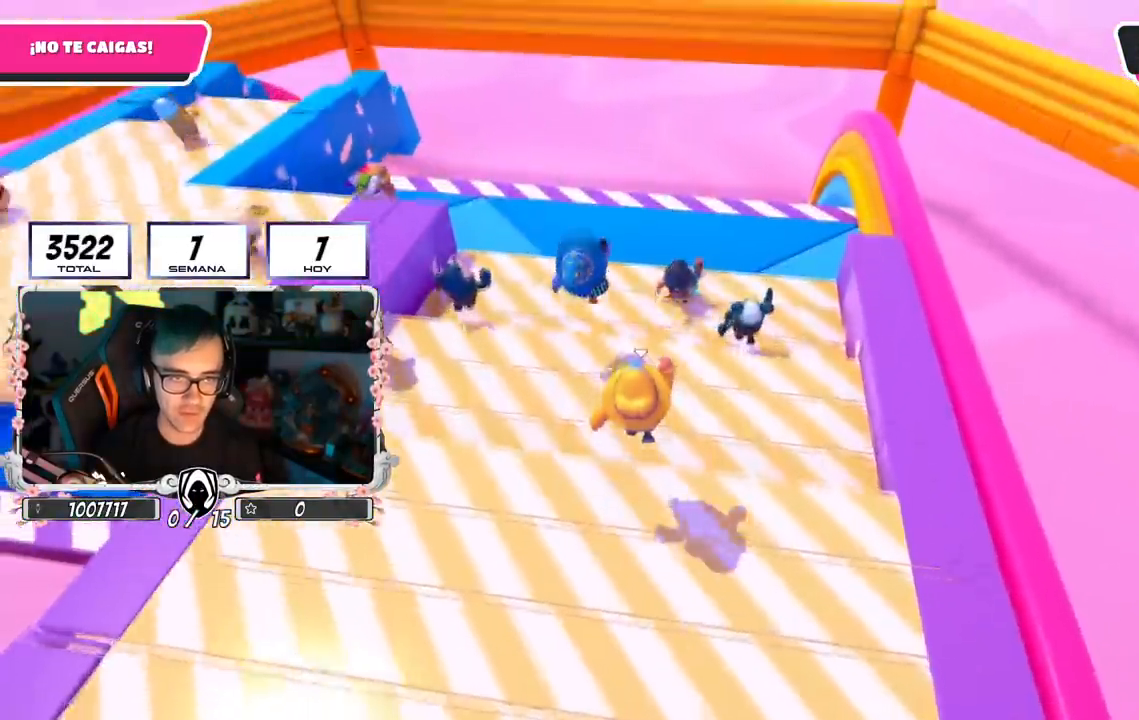
{"buttons": ["CROSS"], "left_stick": "up", "right_stick": "center", "events": [[117, "right_stick", "down"], [267, "right_stick", "center"], [450, "CROSS", "down"]]}
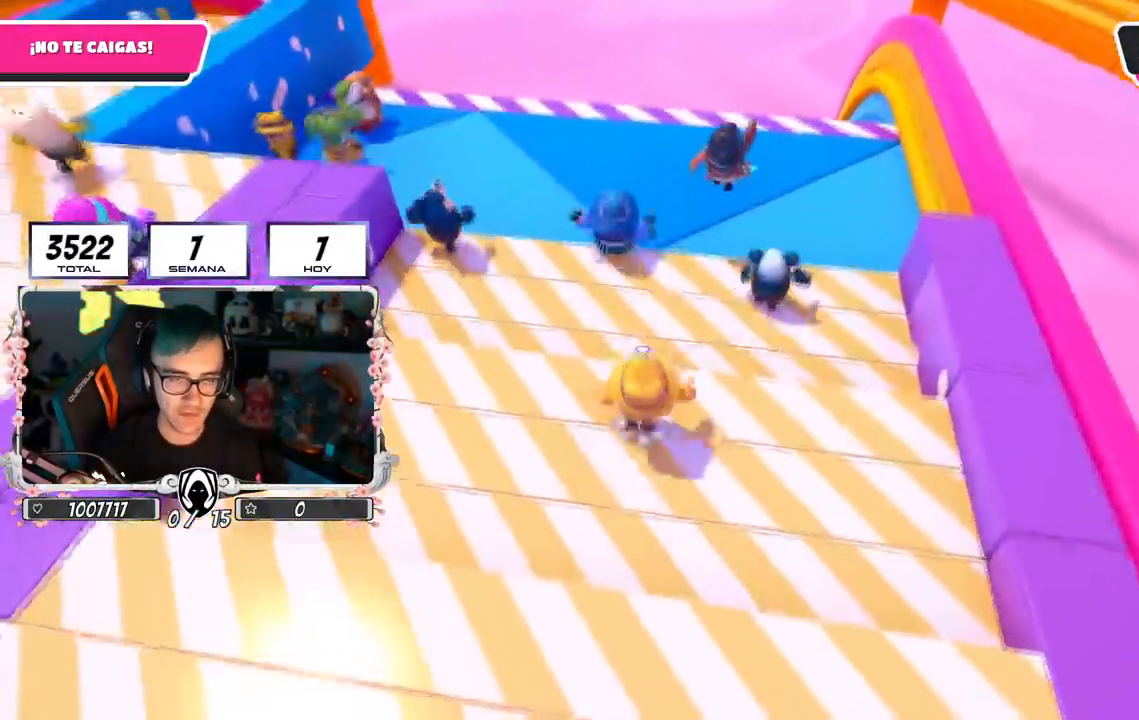
{"buttons": [], "left_stick": "up", "right_stick": "center", "events": [[284, "CROSS", "up"]]}
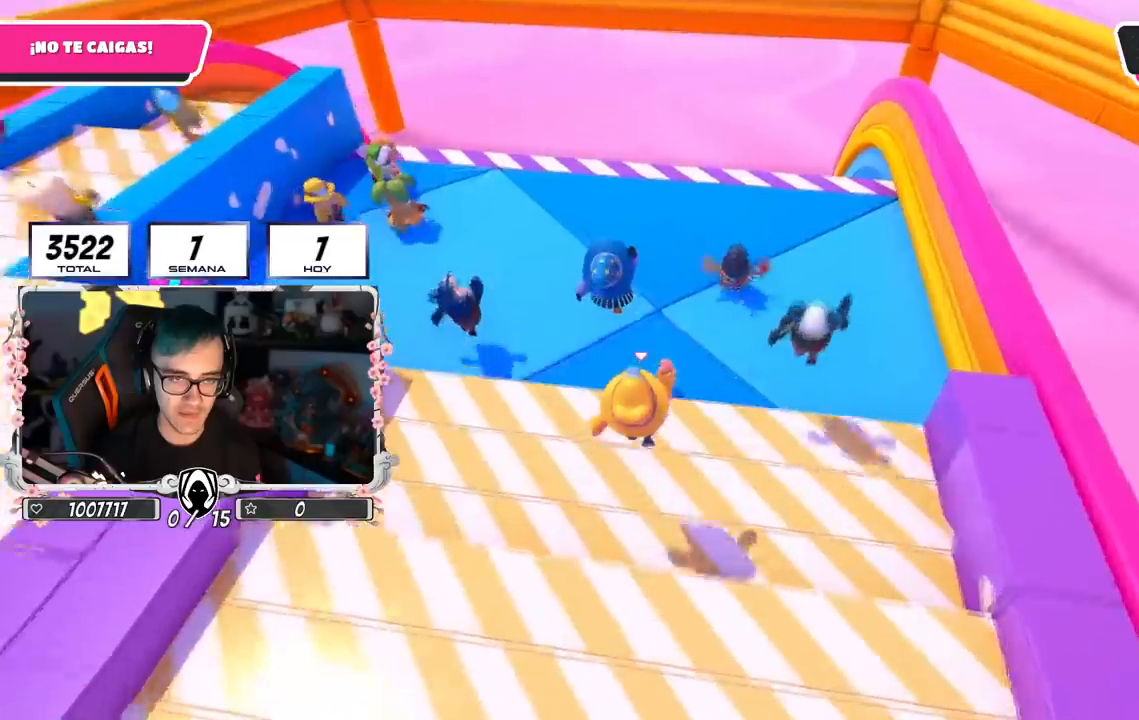
{"buttons": ["CROSS"], "left_stick": "up", "right_stick": "center", "events": [[283, "CROSS", "down"]]}
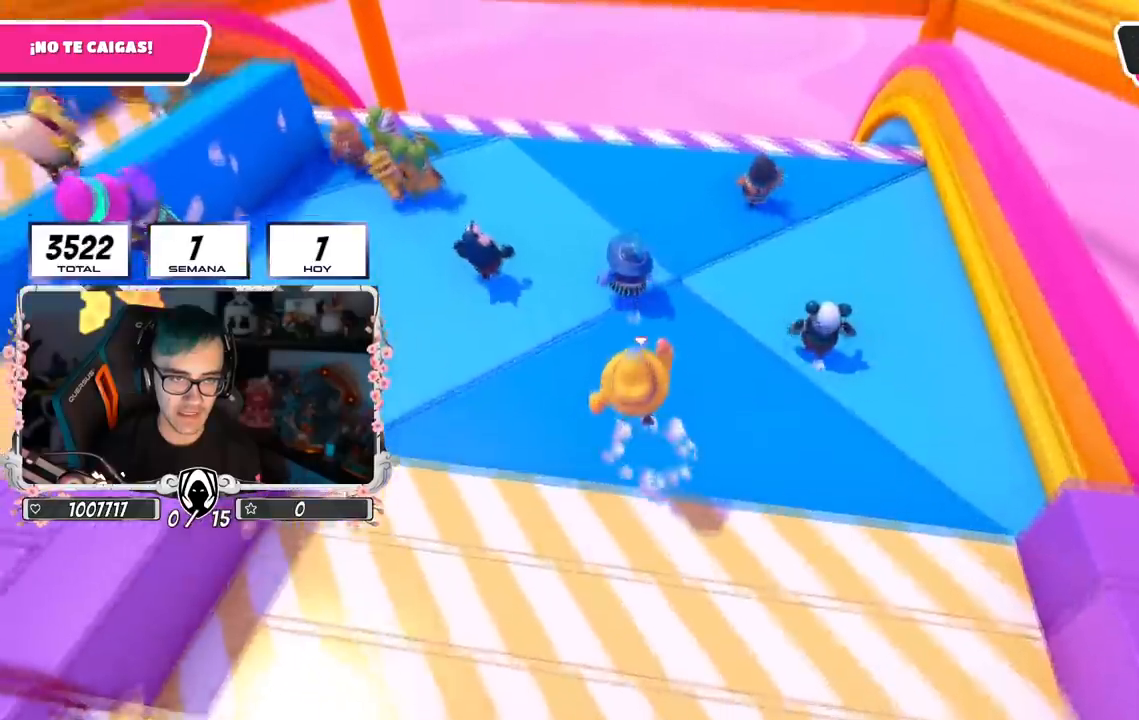
{"buttons": [], "left_stick": "up", "right_stick": "center", "events": [[117, "CROSS", "up"], [234, "right_stick", "left"], [367, "right_stick", "center"]]}
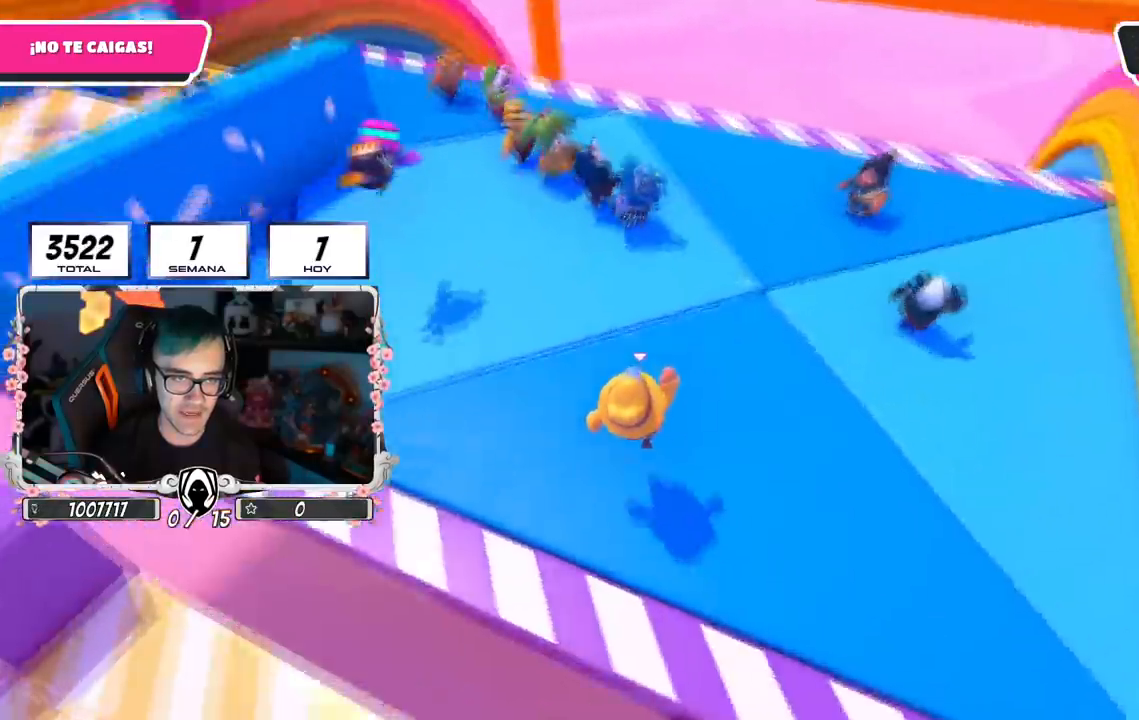
{"buttons": [], "left_stick": "up", "right_stick": "center", "events": [[150, "CROSS", "down"], [434, "CROSS", "up"]]}
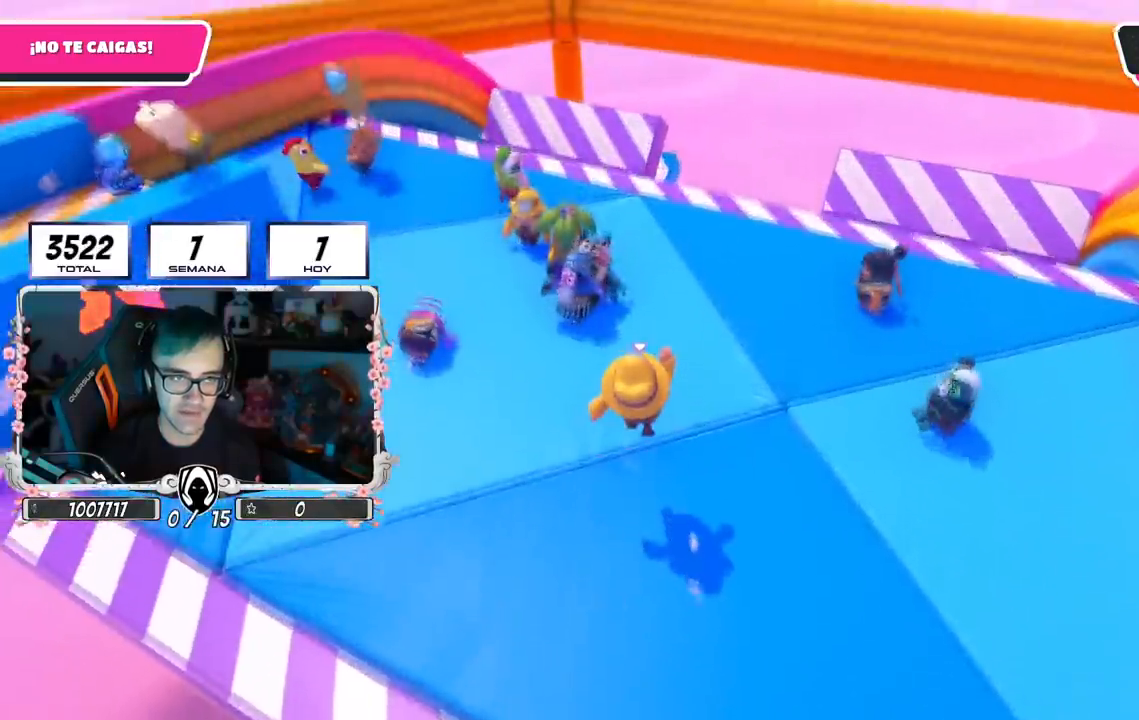
{"buttons": ["CROSS"], "left_stick": "up", "right_stick": "center", "events": [[334, "CROSS", "down"]]}
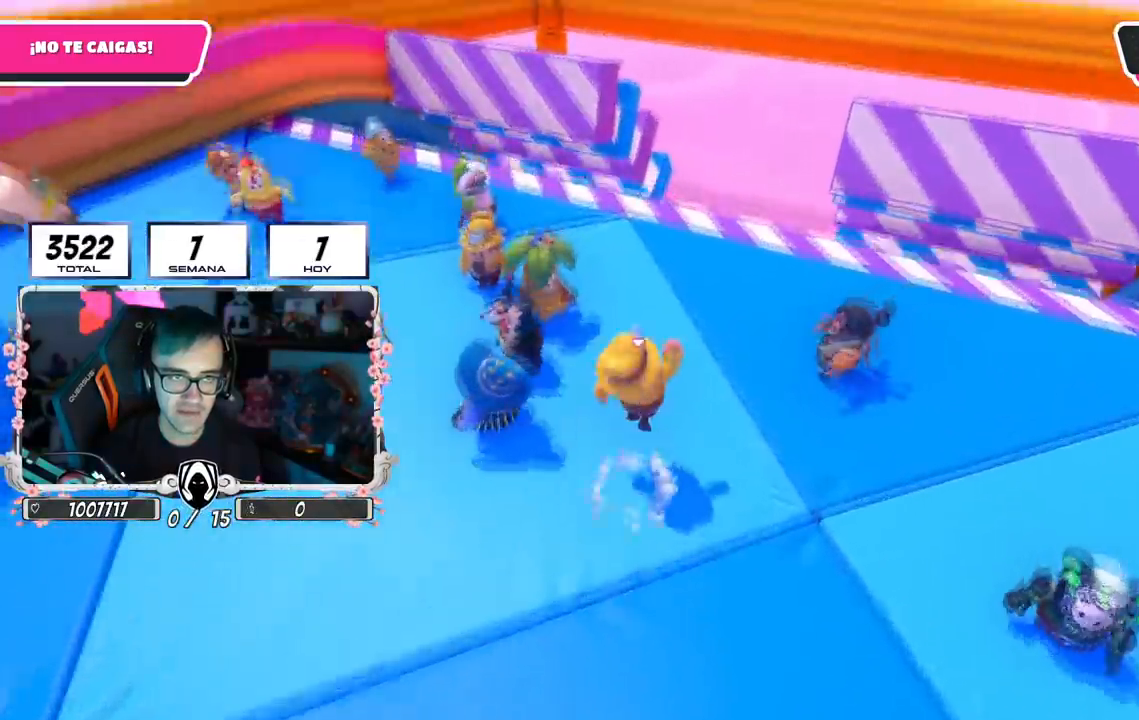
{"buttons": [], "left_stick": "down-left", "right_stick": "center", "events": [[50, "CROSS", "up"], [167, "left_stick", "center"], [250, "left_stick", "down-right"], [267, "right_stick", "down-right"], [300, "left_stick", "down-left"], [434, "right_stick", "center"]]}
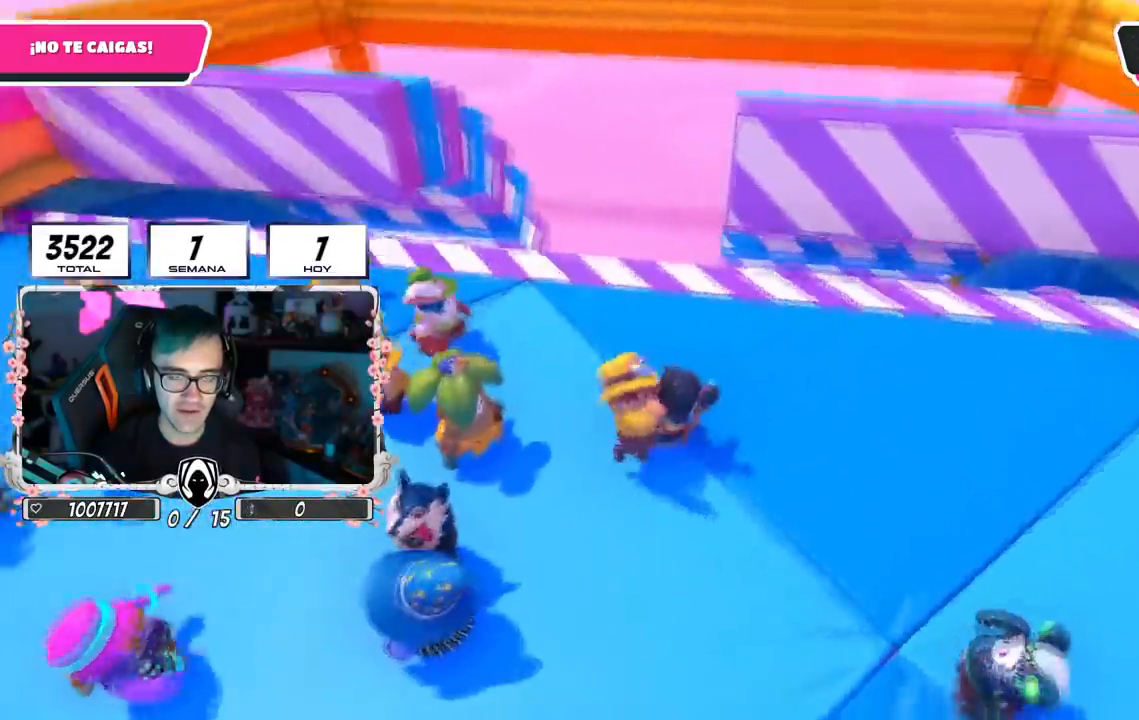
{"buttons": [], "left_stick": "up-right", "right_stick": "center", "events": [[17, "left_stick", "down-right"], [134, "right_stick", "down-right"], [167, "left_stick", "down-left"], [267, "right_stick", "center"], [284, "left_stick", "center"], [334, "left_stick", "up-right"]]}
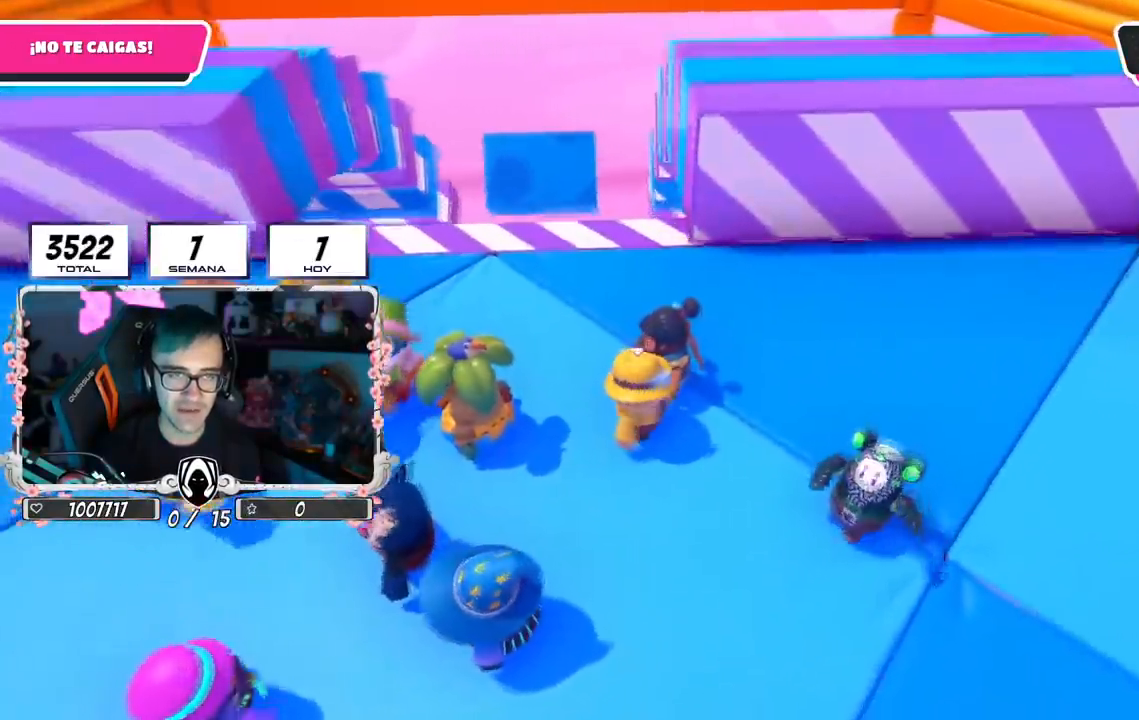
{"buttons": [], "left_stick": "down-left", "right_stick": "center", "events": [[33, "left_stick", "left"], [217, "left_stick", "center"], [300, "left_stick", "right"], [300, "right_stick", "down-left"], [400, "right_stick", "center"], [434, "left_stick", "down-left"]]}
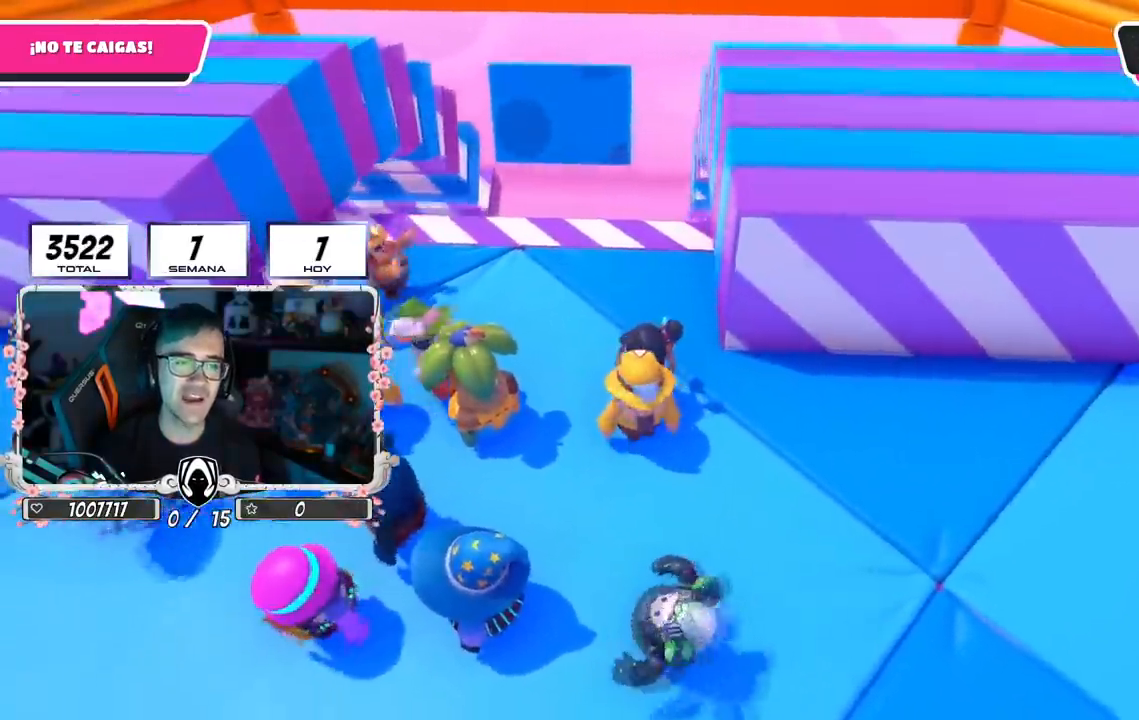
{"buttons": [], "left_stick": "right", "right_stick": "center", "events": [[67, "left_stick", "center"], [117, "left_stick", "right"], [117, "right_stick", "down"], [301, "right_stick", "center"], [317, "left_stick", "down-left"], [501, "left_stick", "right"]]}
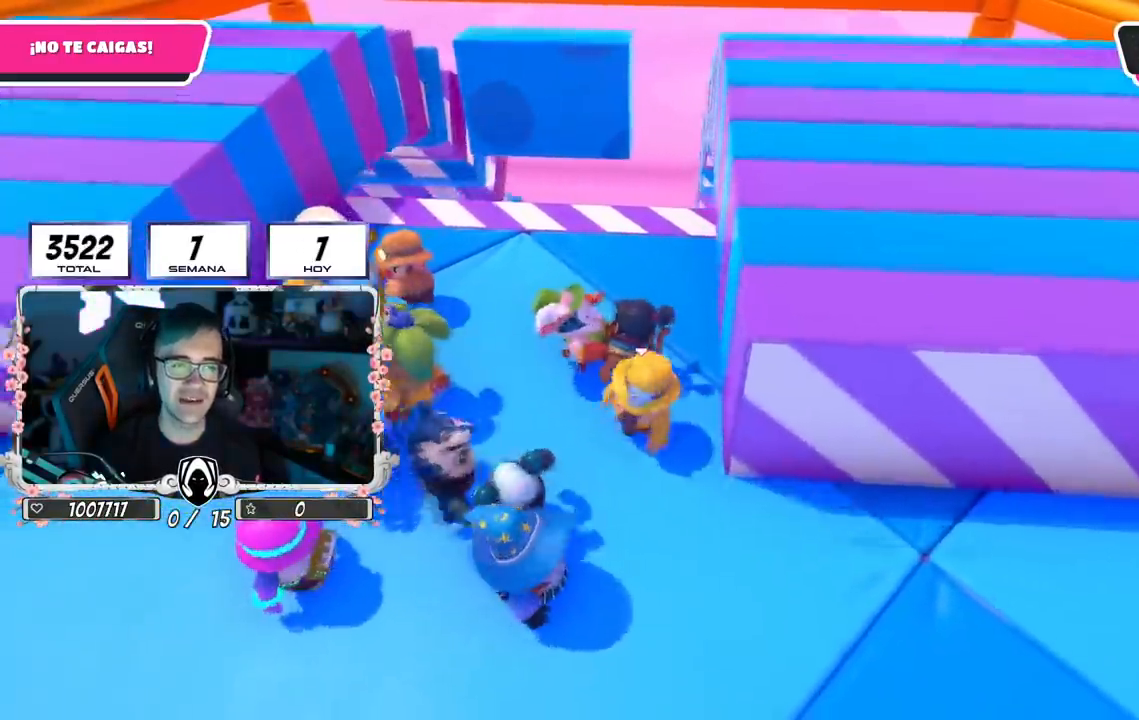
{"buttons": [], "left_stick": "right", "right_stick": "down", "events": [[16, "right_stick", "down"], [217, "left_stick", "left"], [434, "left_stick", "right"]]}
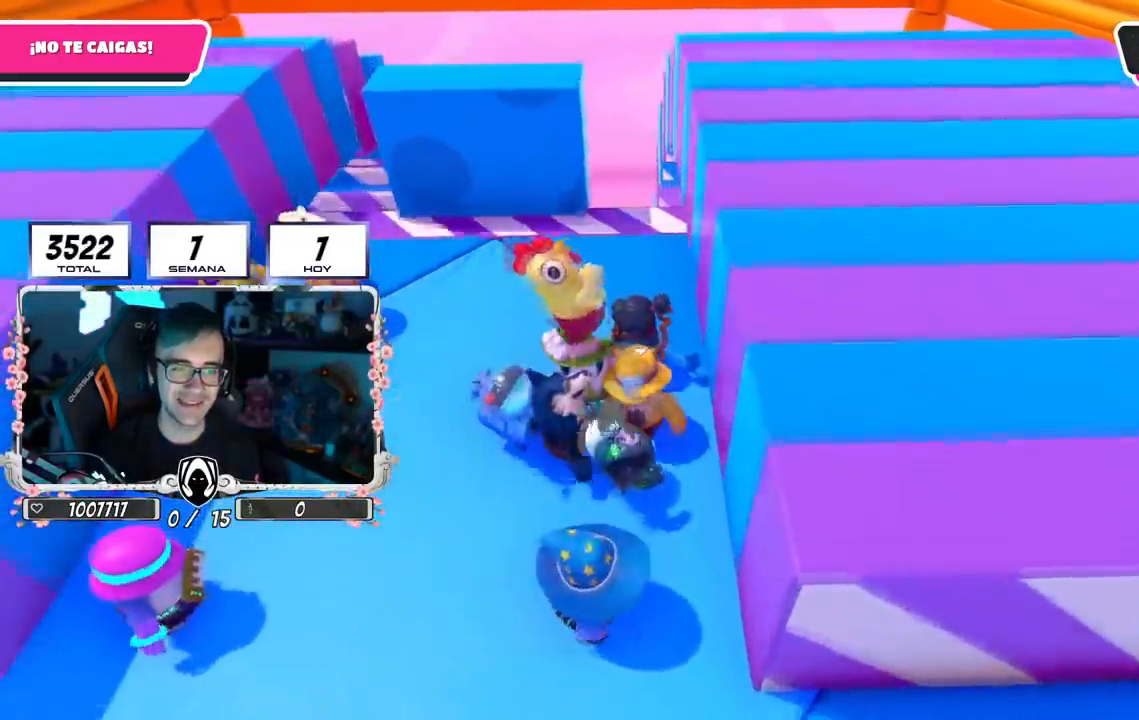
{"buttons": [], "left_stick": "right", "right_stick": "down", "events": [[117, "left_stick", "left"], [367, "left_stick", "right"]]}
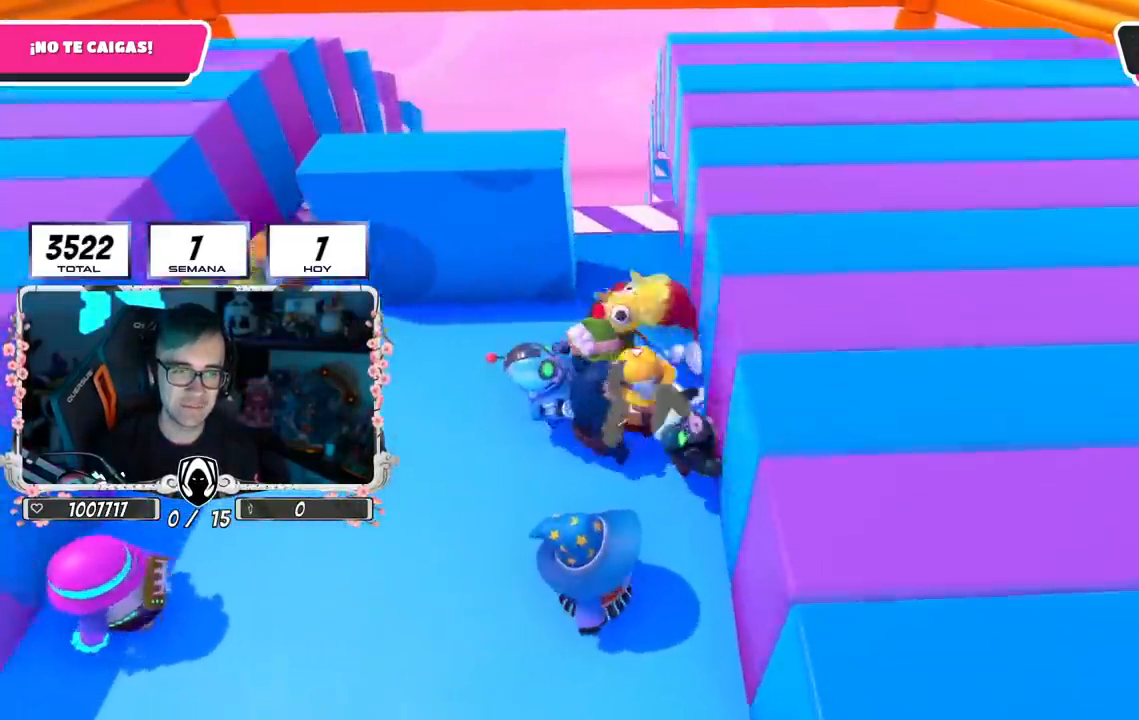
{"buttons": [], "left_stick": "left", "right_stick": "center", "events": [[83, "left_stick", "left"], [250, "left_stick", "center"], [267, "right_stick", "center"], [450, "left_stick", "left"]]}
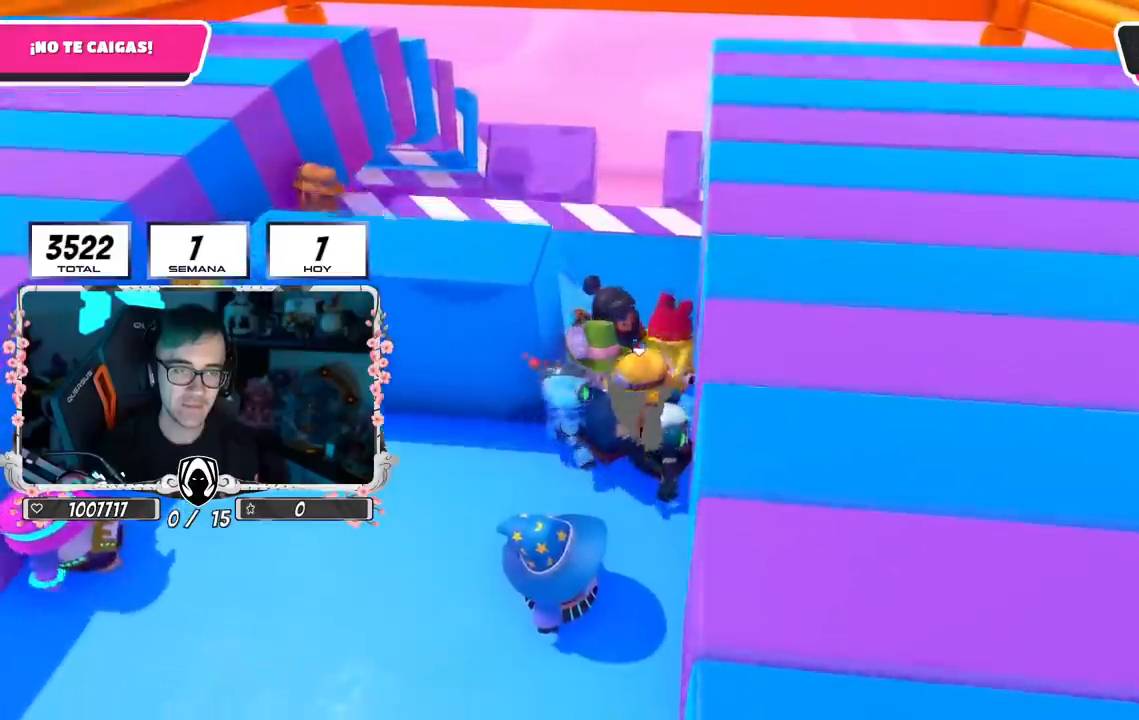
{"buttons": [], "left_stick": "left", "right_stick": "center", "events": [[167, "left_stick", "center"], [200, "right_stick", "down-left"], [301, "left_stick", "left"], [351, "right_stick", "center"]]}
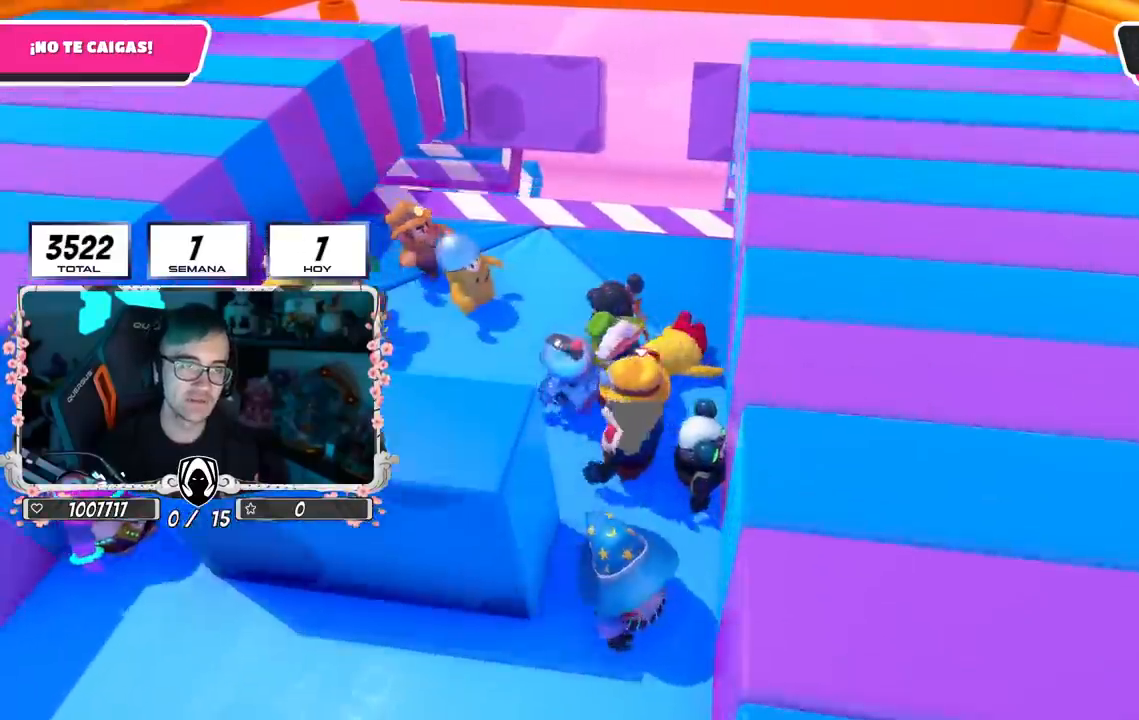
{"buttons": [], "left_stick": "left", "right_stick": "center", "events": [[50, "left_stick", "center"], [200, "right_stick", "down"], [250, "left_stick", "up-right"], [367, "right_stick", "center"], [400, "left_stick", "left"]]}
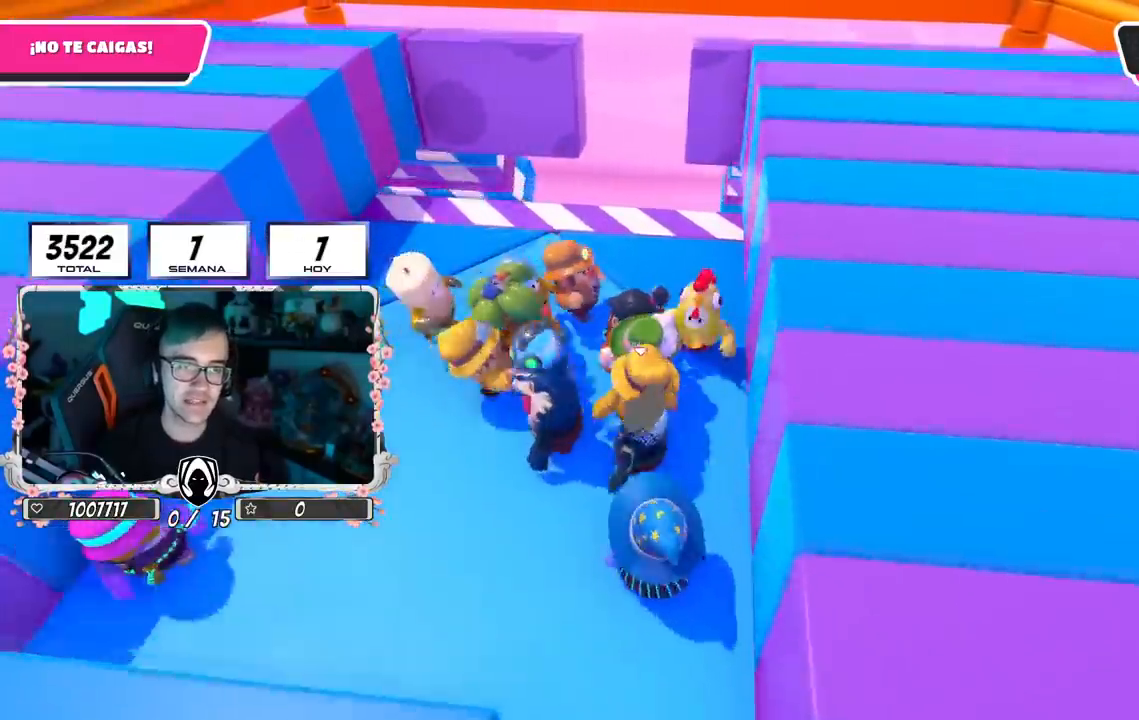
{"buttons": [], "left_stick": "center", "right_stick": "down-right", "events": [[50, "left_stick", "center"], [100, "right_stick", "down"], [200, "left_stick", "left"], [267, "right_stick", "center"], [317, "left_stick", "center"], [434, "right_stick", "down-right"]]}